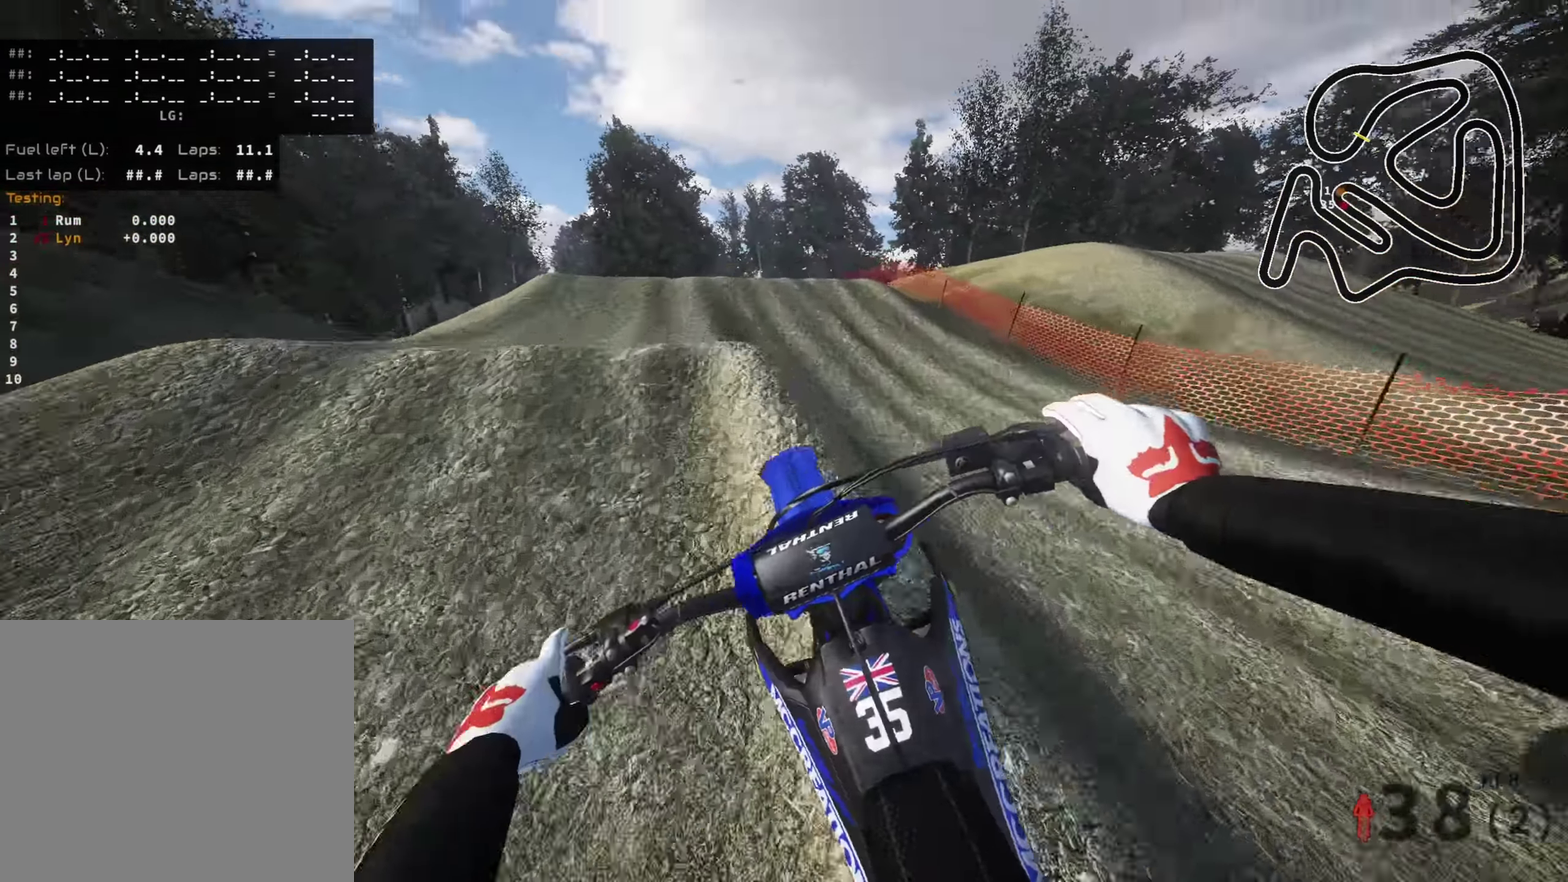
Gameplay with a controller (PlayStation layout); each line is a JSON object with the inputs held at the frame after it (dt_ms = milliseconds from this image to that frame). "events" lists button and stick changes between this image and that frame as [ms after this image, input, new state], when the widget could be followed in between.
{"dt_ms": 500, "buttons": [], "left_stick": "center", "right_stick": "center", "events": [[166, "right_stick", "up-right"], [233, "right_stick", "up"], [283, "R2", "up"], [400, "right_stick", "center"], [450, "left_stick", "center"]]}
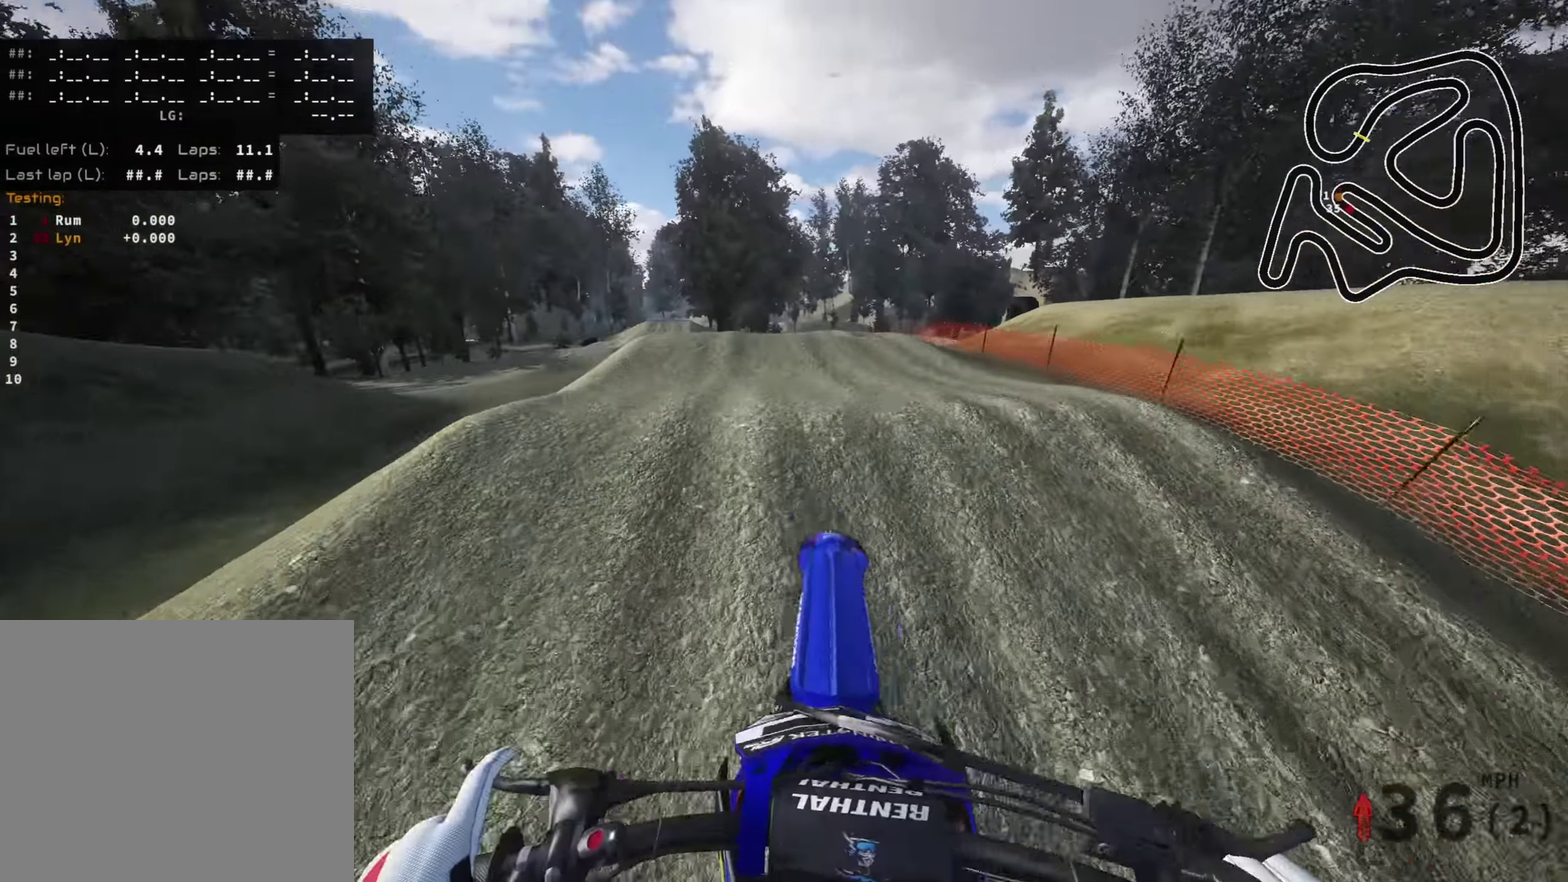
{"dt_ms": 500, "buttons": ["R2"], "left_stick": "center", "right_stick": "center"}
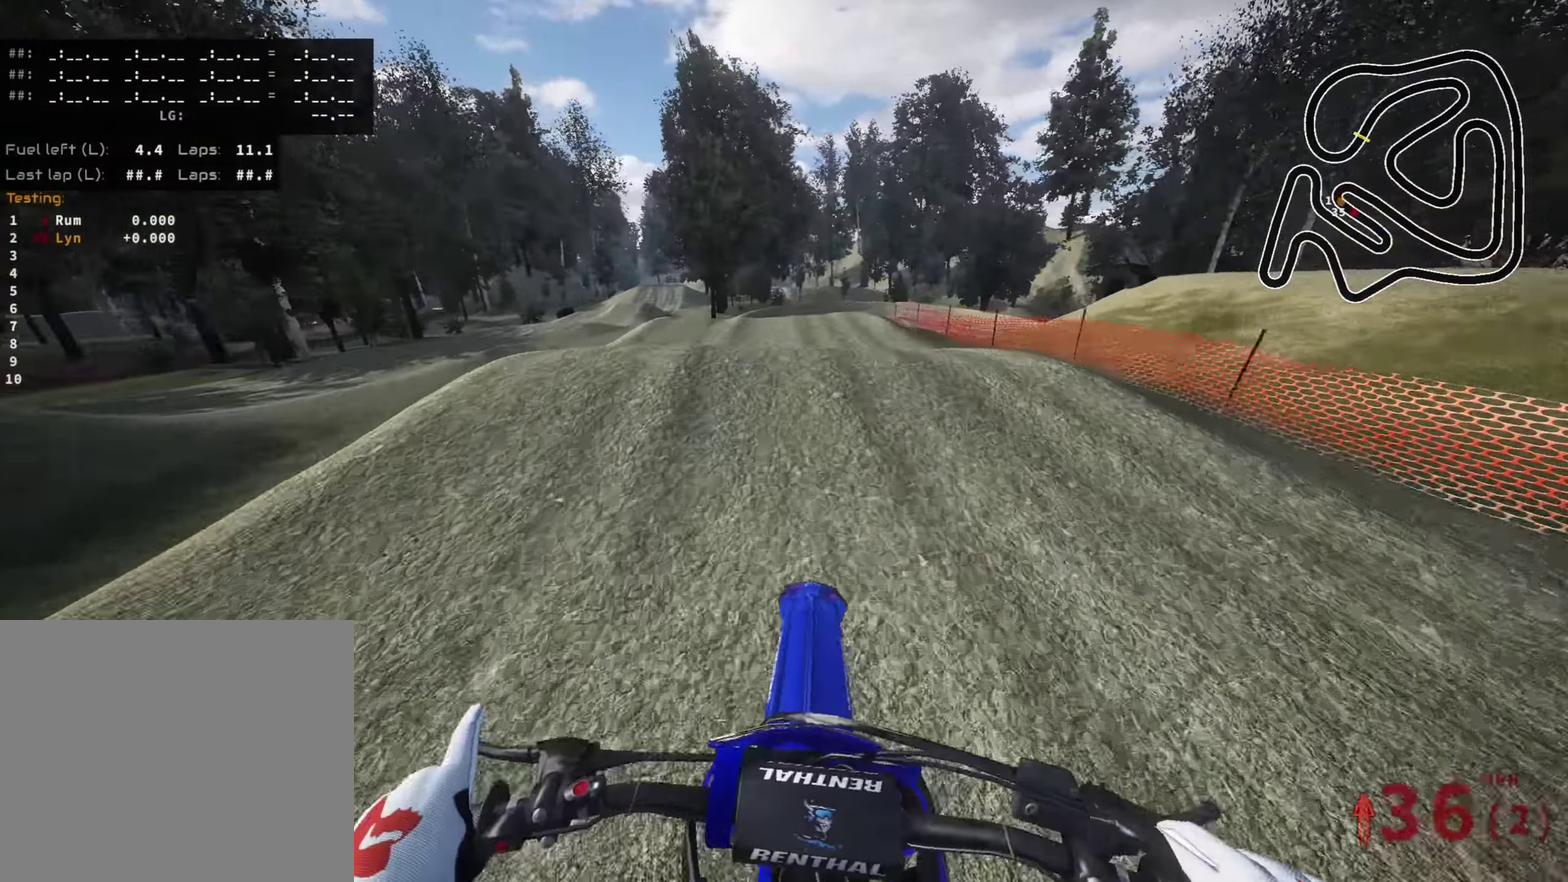
{"dt_ms": 500, "buttons": [], "left_stick": "center", "right_stick": "up", "events": [[266, "right_stick", "up"], [483, "R2", "up"]]}
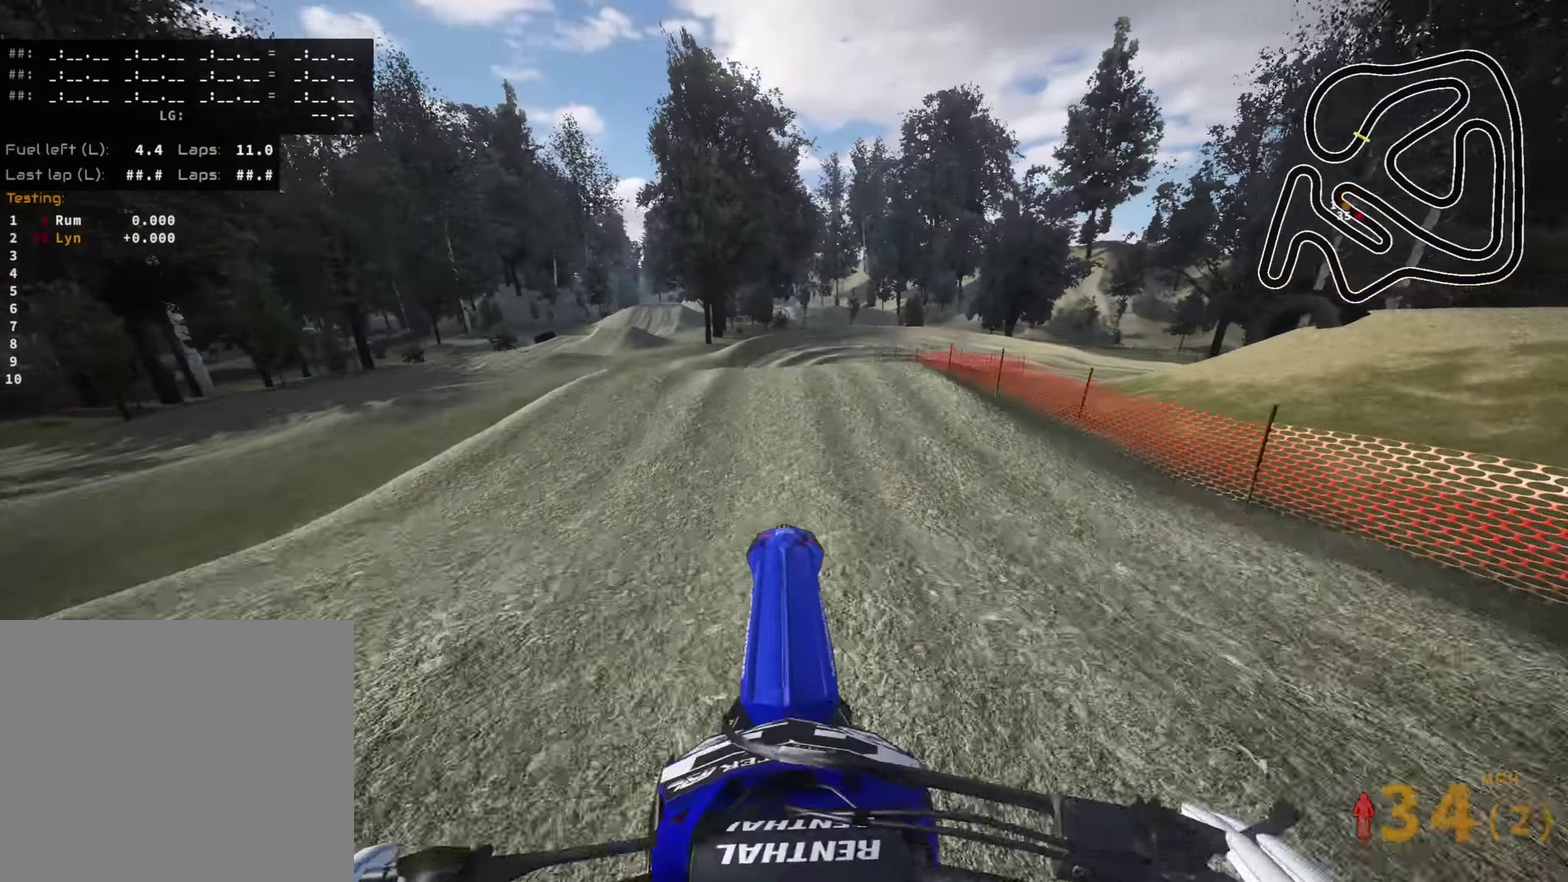
{"dt_ms": 400, "buttons": [], "left_stick": "right", "right_stick": "center", "events": [[50, "right_stick", "center"], [283, "left_stick", "right"]]}